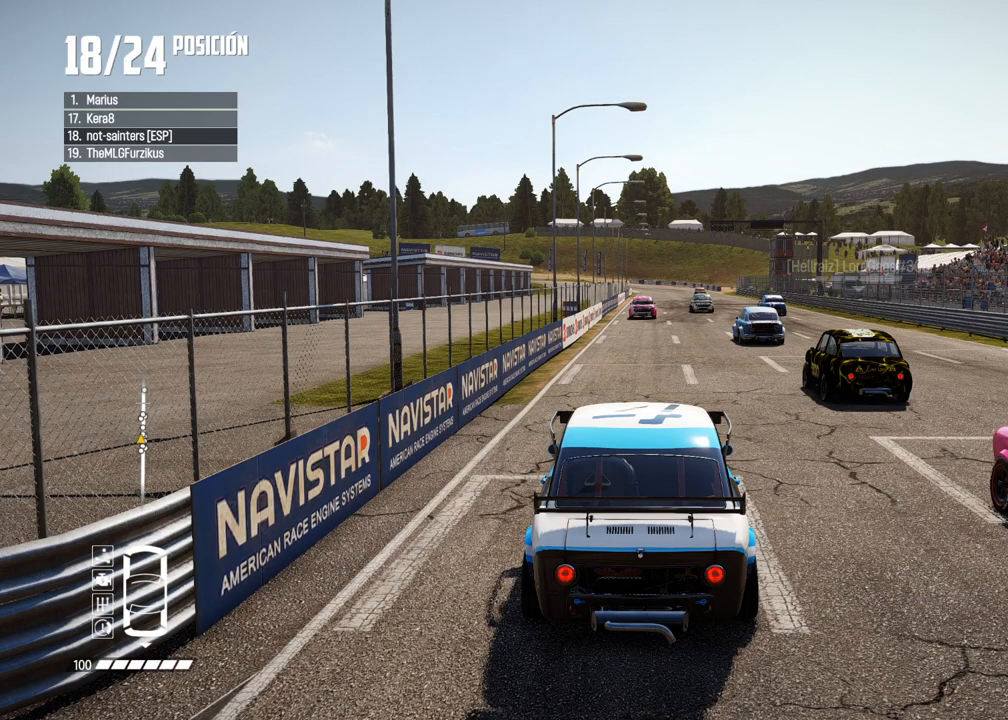
Gameplay with a controller (Xbox layout); each line is a JSON object with the inputs held at the frame after it. "events" lists button and stick changes between this image and that frame as [ms after this image, input, new state], when the widget could be followed in between. Not read: L3 R3.
{"buttons": [], "left_stick": "center", "right_stick": "center", "events": []}
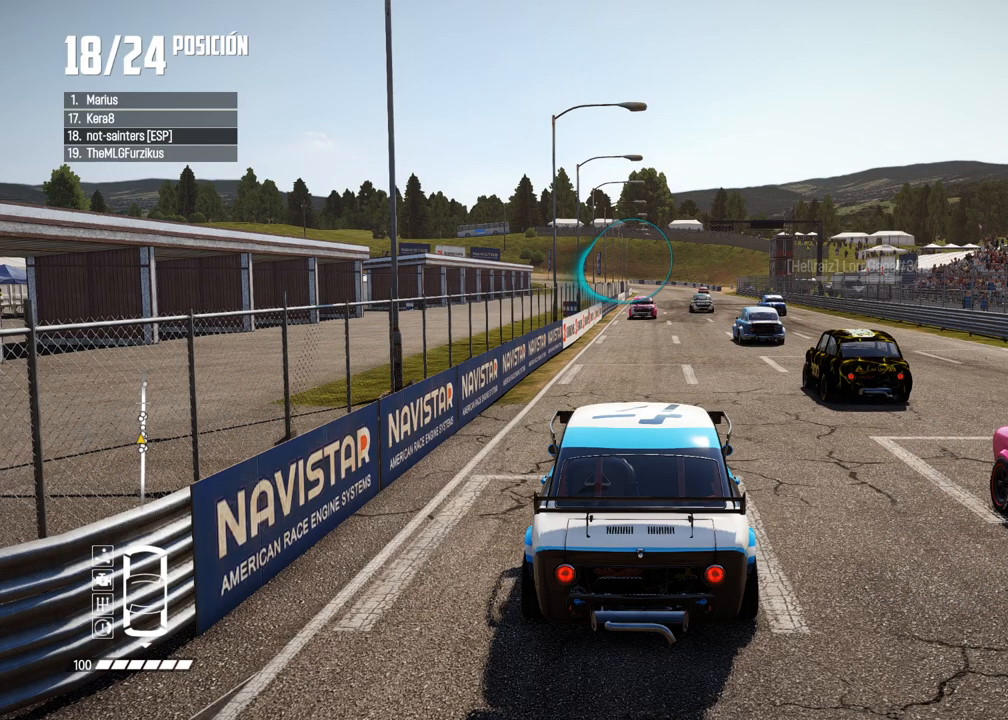
{"buttons": [], "left_stick": "center", "right_stick": "center", "events": [[100, "R2", "down"], [483, "R2", "up"]]}
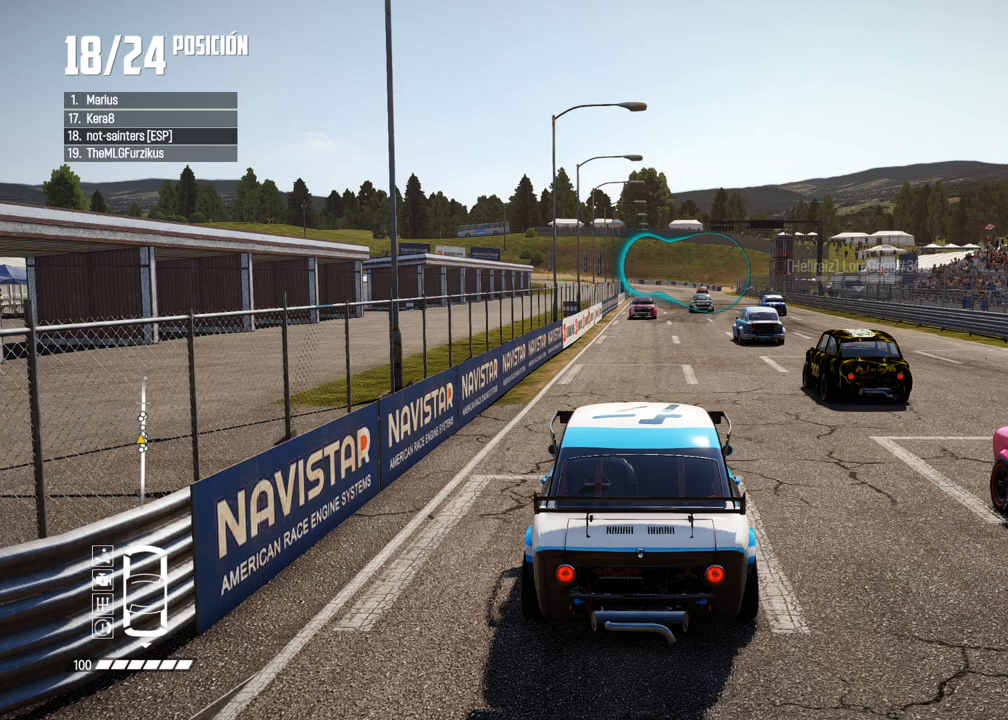
{"buttons": ["R2"], "left_stick": "center", "right_stick": "center", "events": [[367, "R2", "down"]]}
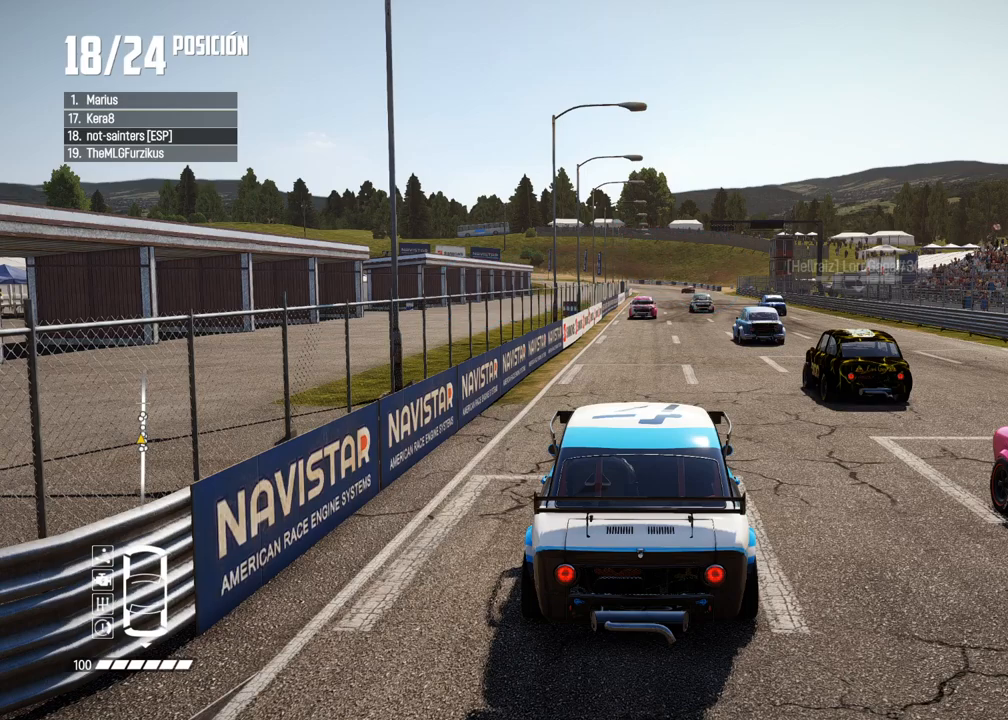
{"buttons": [], "left_stick": "center", "right_stick": "center", "events": [[117, "R2", "up"]]}
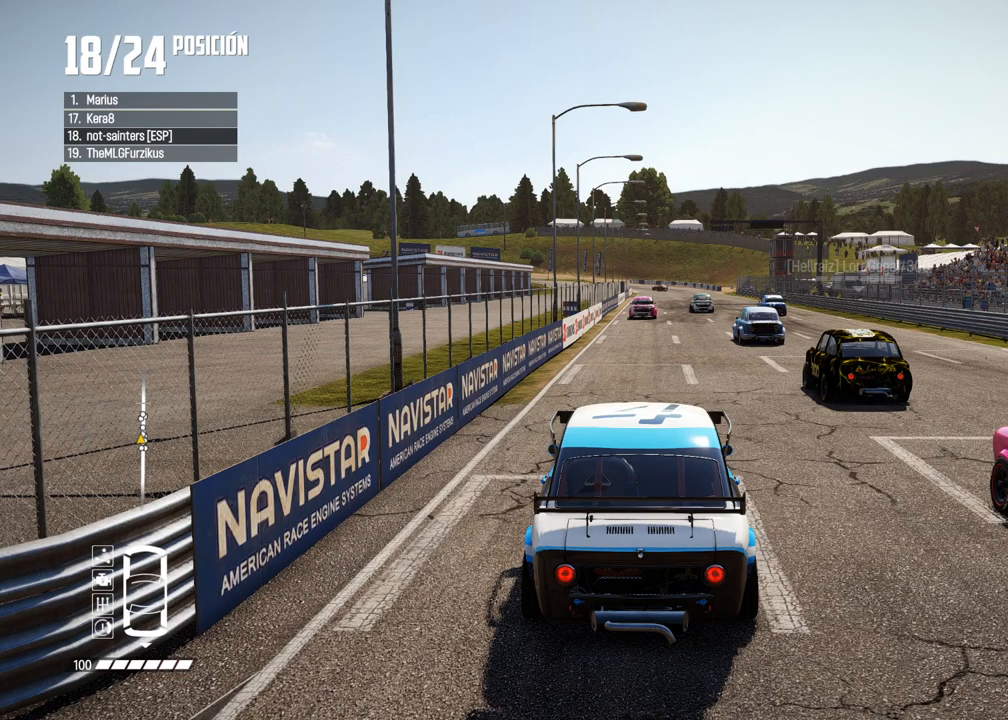
{"buttons": [], "left_stick": "center", "right_stick": "center", "events": []}
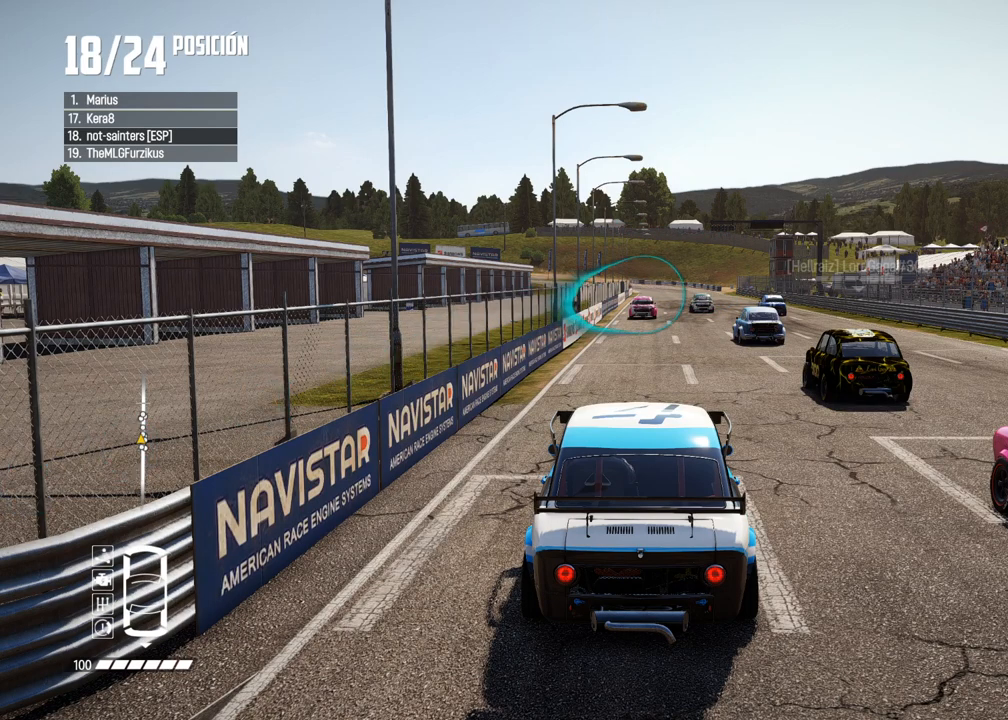
{"buttons": [], "left_stick": "center", "right_stick": "center", "events": []}
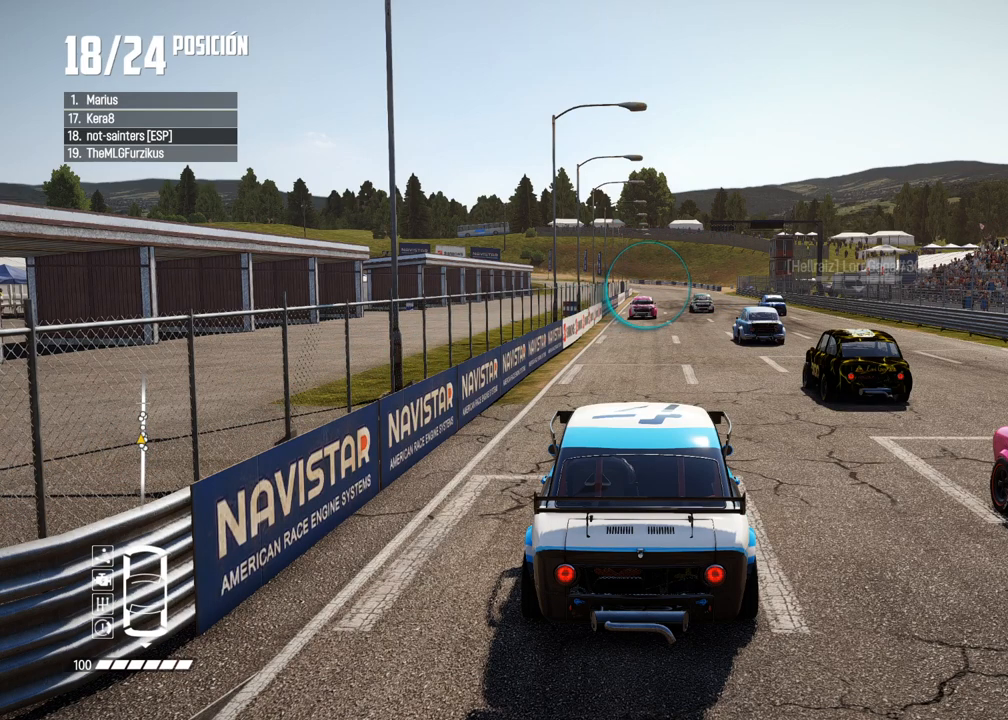
{"buttons": [], "left_stick": "center", "right_stick": "center", "events": [[50, "R2", "down"], [450, "R2", "up"]]}
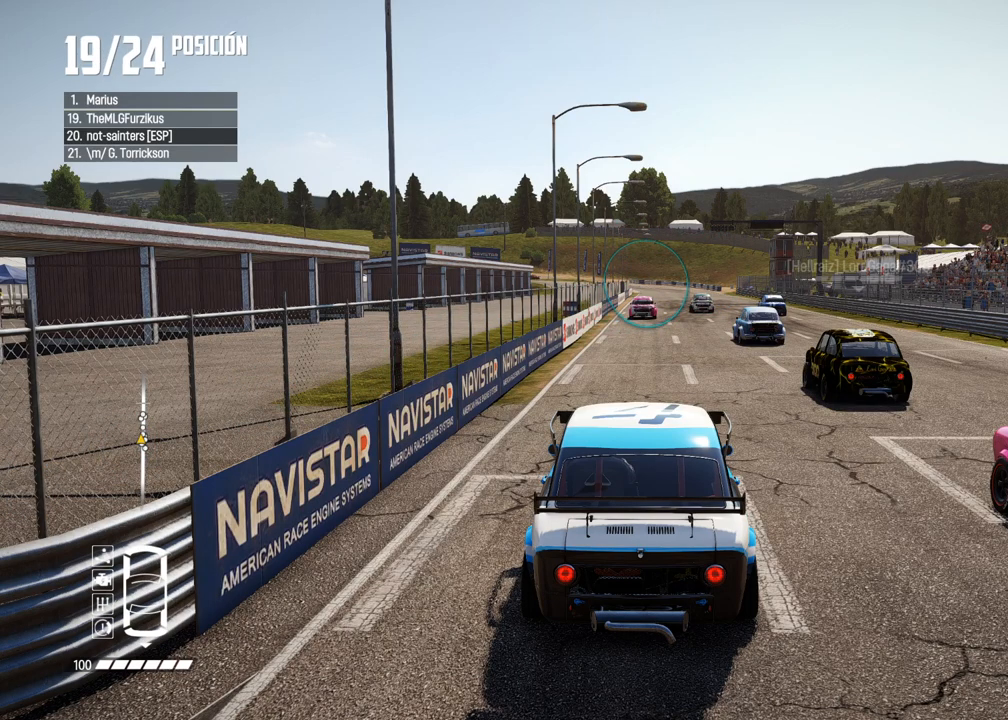
{"buttons": ["R2"], "left_stick": "center", "right_stick": "center", "events": [[250, "R2", "down"]]}
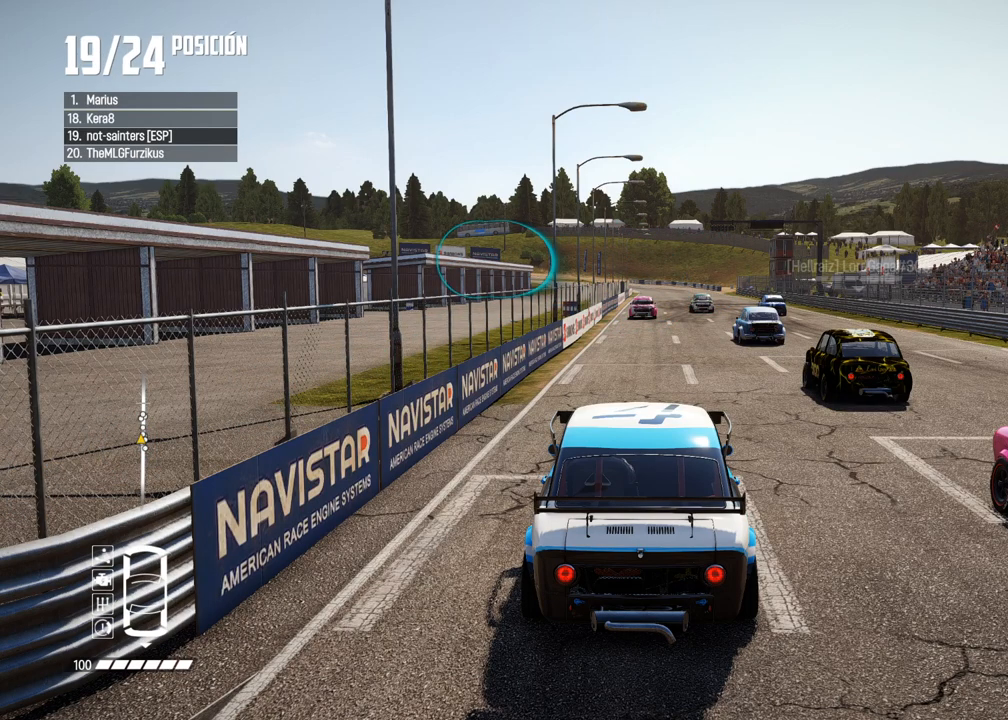
{"buttons": ["R2"], "left_stick": "center", "right_stick": "center", "events": [[17, "R2", "up"], [367, "R2", "down"]]}
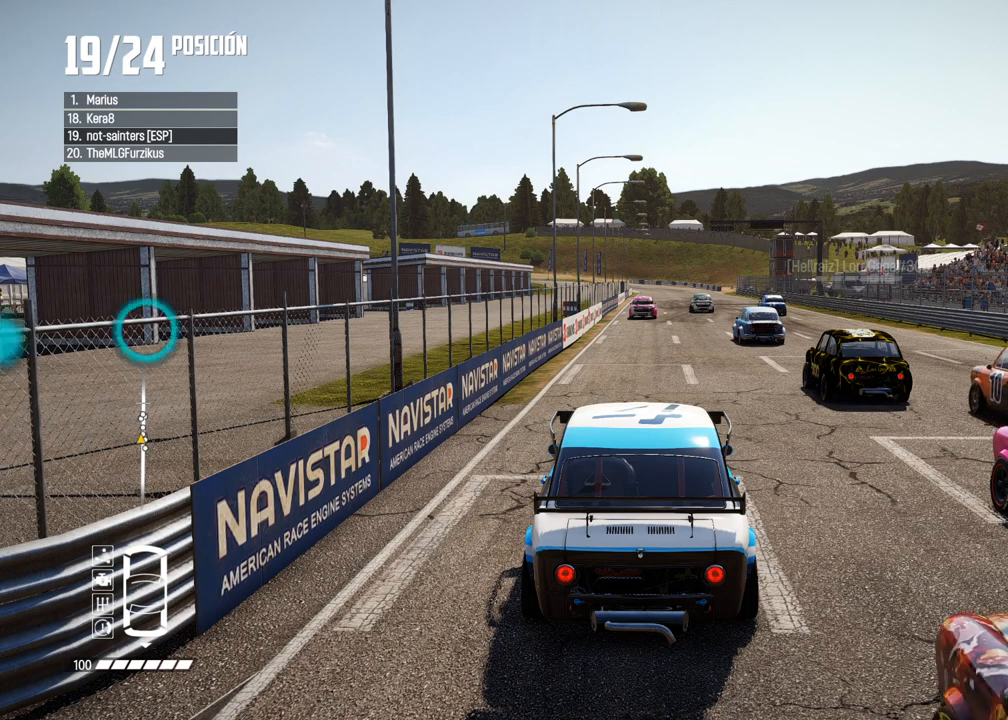
{"buttons": ["R2"], "left_stick": "center", "right_stick": "center", "events": [[167, "R2", "up"], [483, "R2", "down"]]}
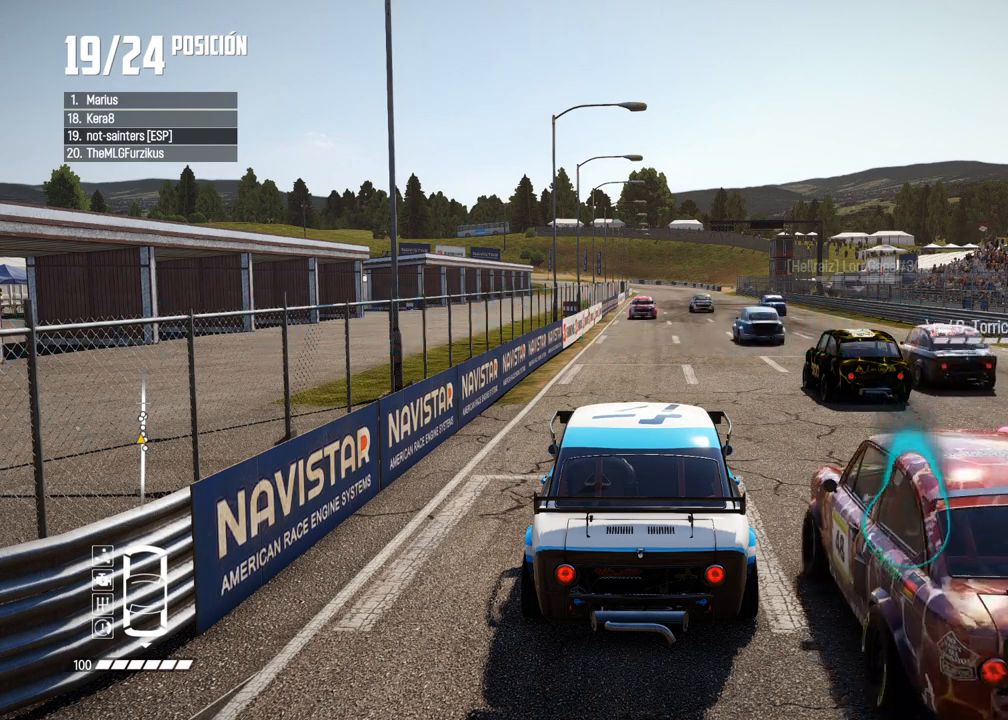
{"buttons": [], "left_stick": "center", "right_stick": "center", "events": [[267, "R2", "up"]]}
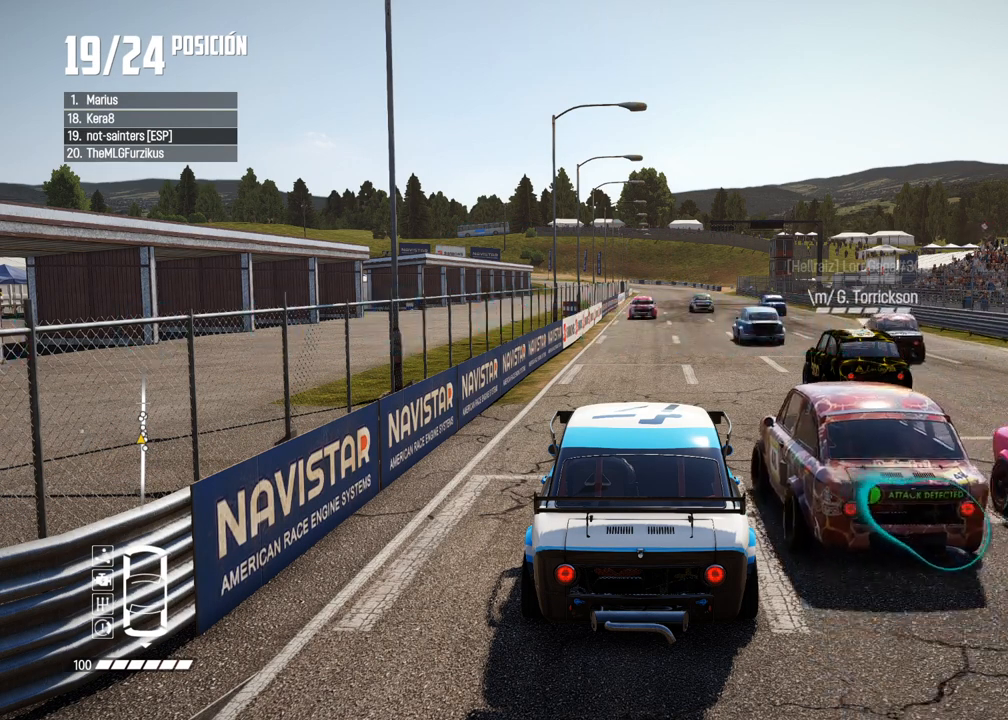
{"buttons": ["R2"], "left_stick": "center", "right_stick": "center", "events": [[300, "R2", "down"]]}
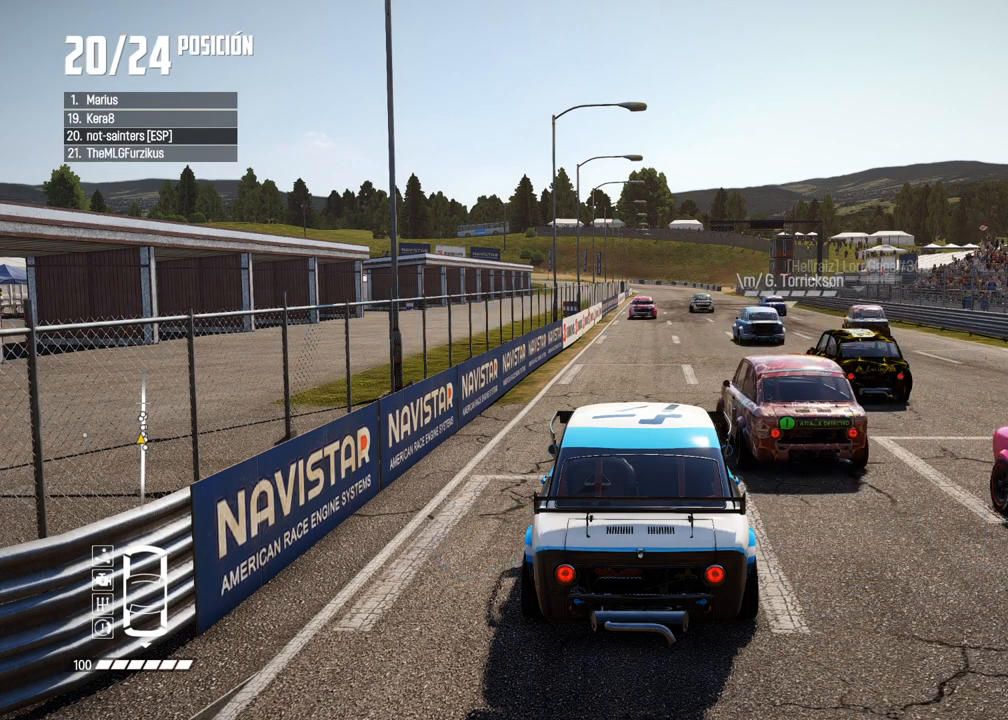
{"buttons": ["R2"], "left_stick": "center", "right_stick": "center", "events": [[100, "R2", "up"], [417, "R2", "down"]]}
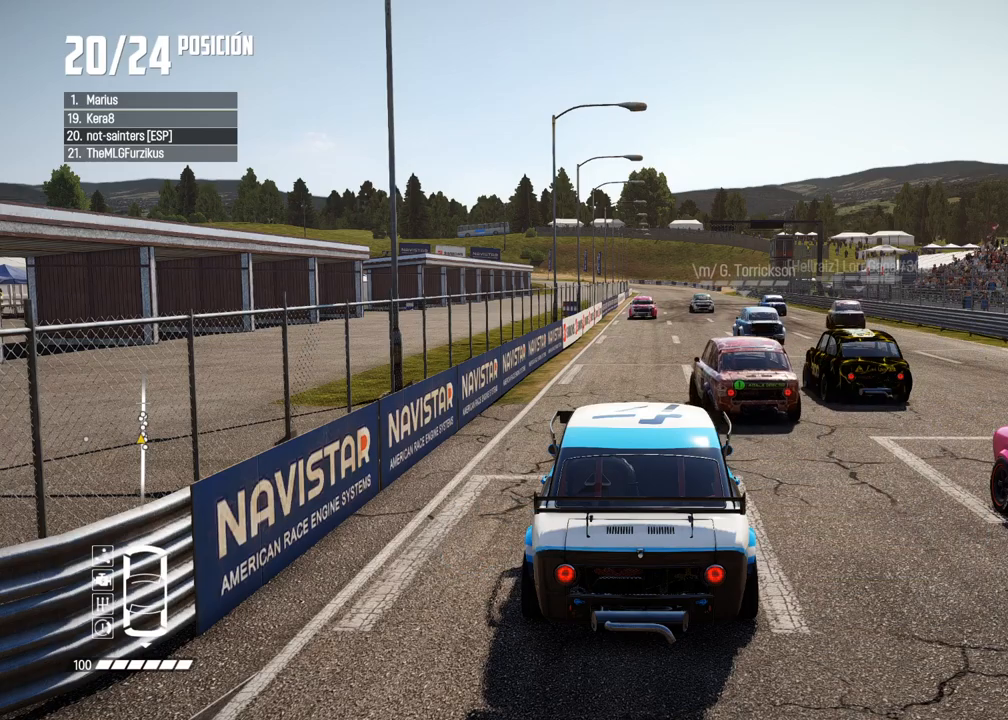
{"buttons": ["A", "R2"], "left_stick": "center", "right_stick": "center", "events": [[100, "R2", "up"], [367, "A", "down"], [450, "R2", "down"]]}